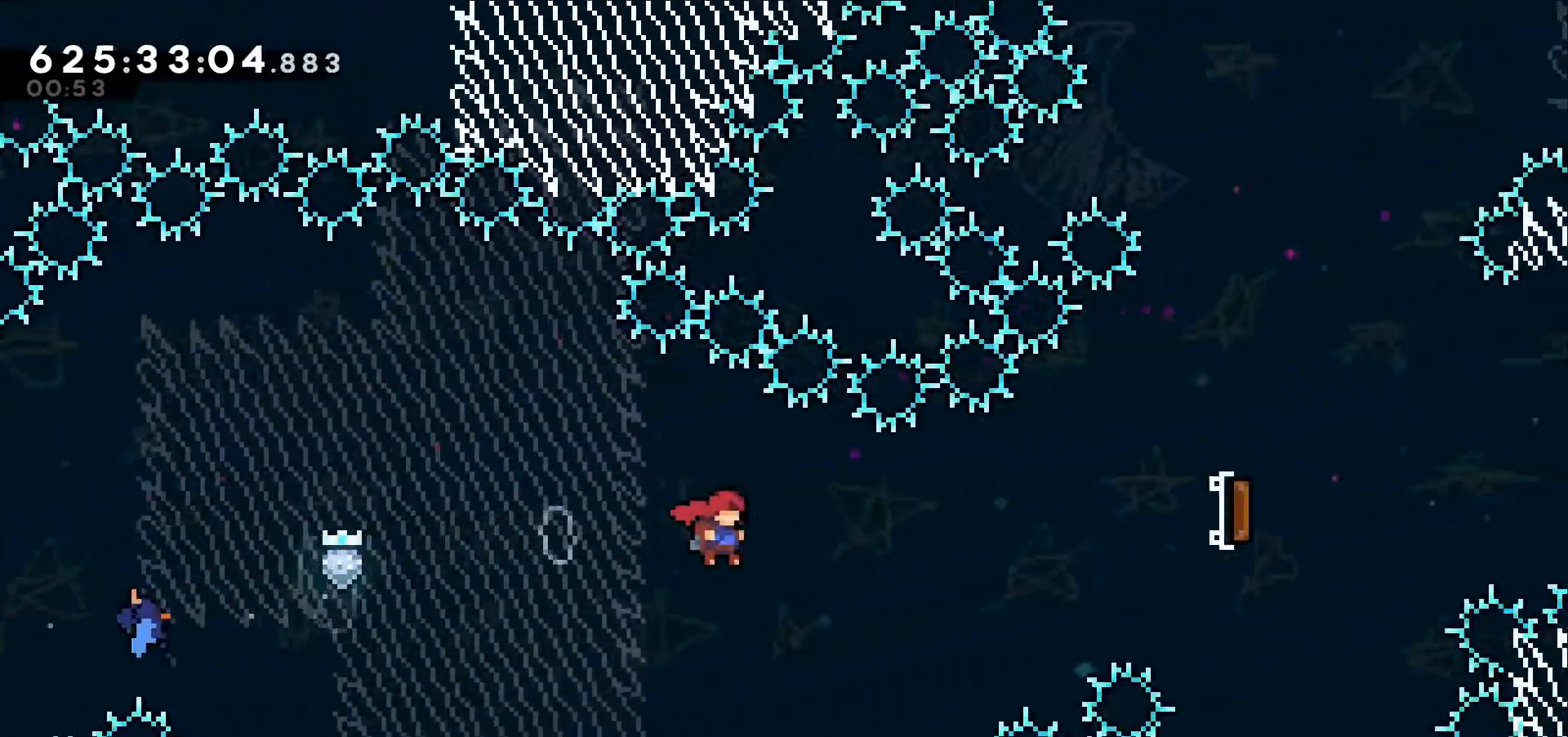
Gameplay with keyboard; each line is a JSON object with the keys held at the frame after it. "events" lists presses ("down") and releases ("up") of "dash", "demo", "down", "grab", "jump", "jump2", "left", "right" and "up" between this image and that frame as [ms after this image, input, new state], when the widget could be followed in between. No other keys are recorded. Mouse input is not recorded. Key names are as the overlay labels them; some are game actions (e.g. jump) rather than physical keys.
{"keys": ["right"], "events": [[184, "up", "down"], [200, "dash", "down"], [434, "dash", "up"], [484, "up", "up"]]}
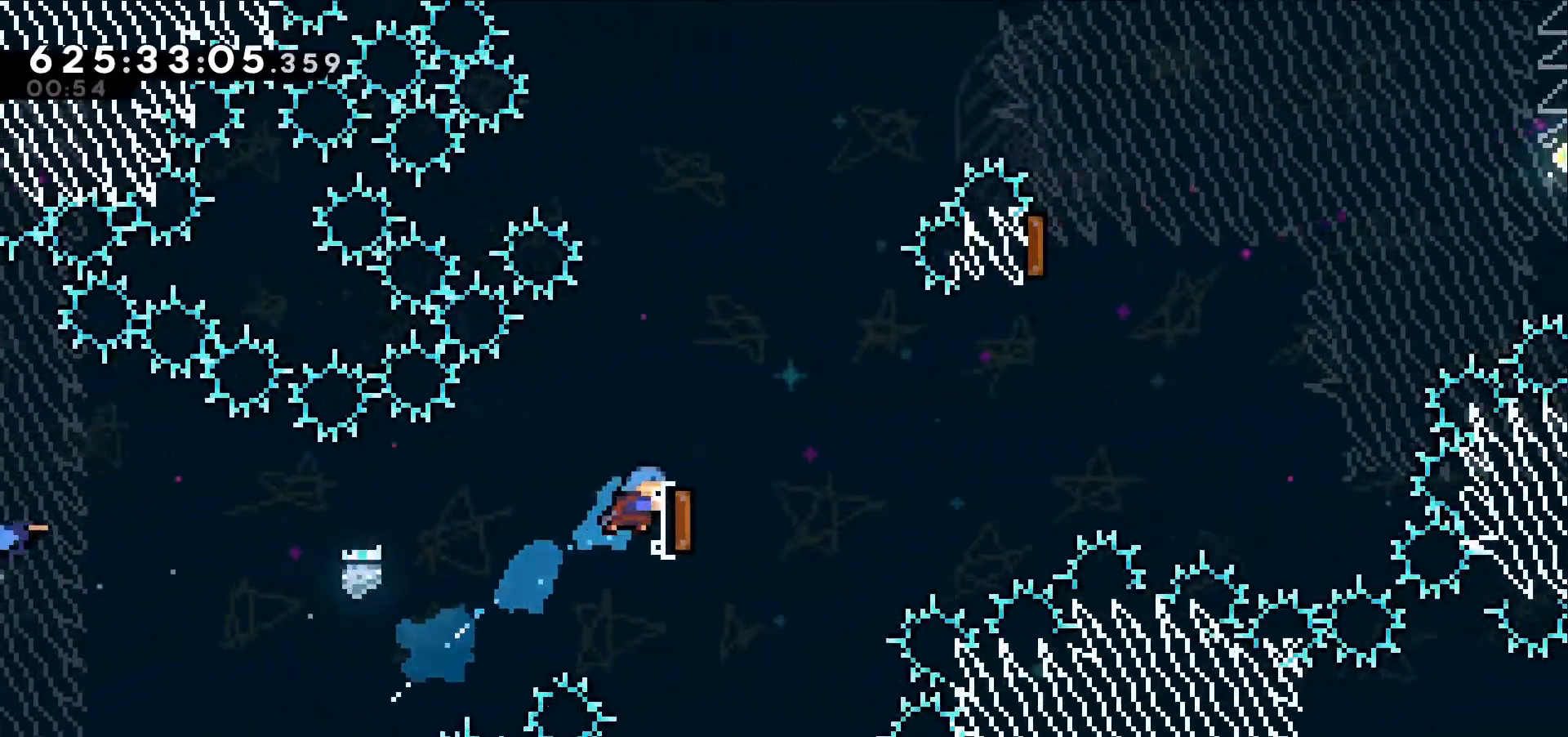
{"keys": [], "events": [[500, "right", "up"]]}
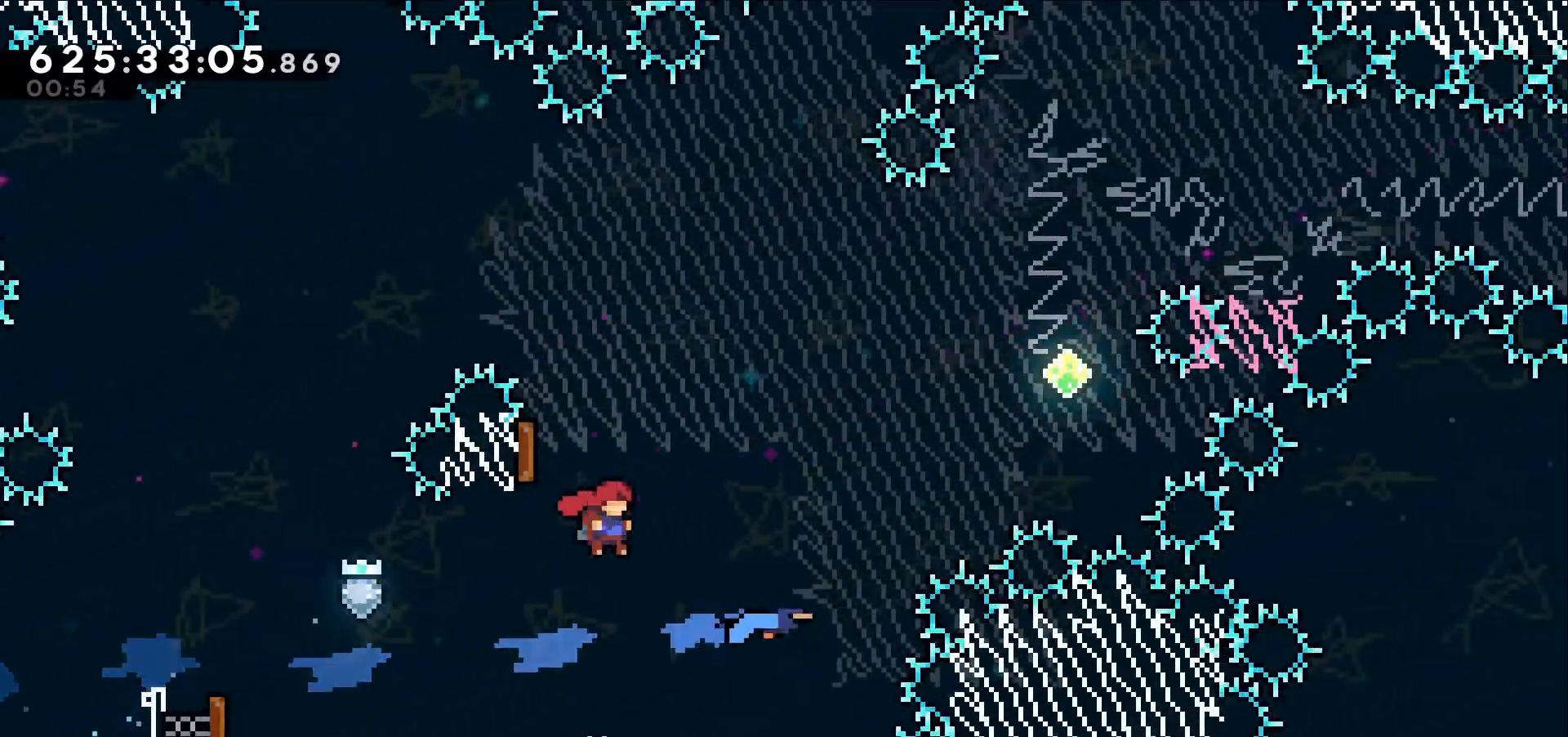
{"keys": ["left"]}
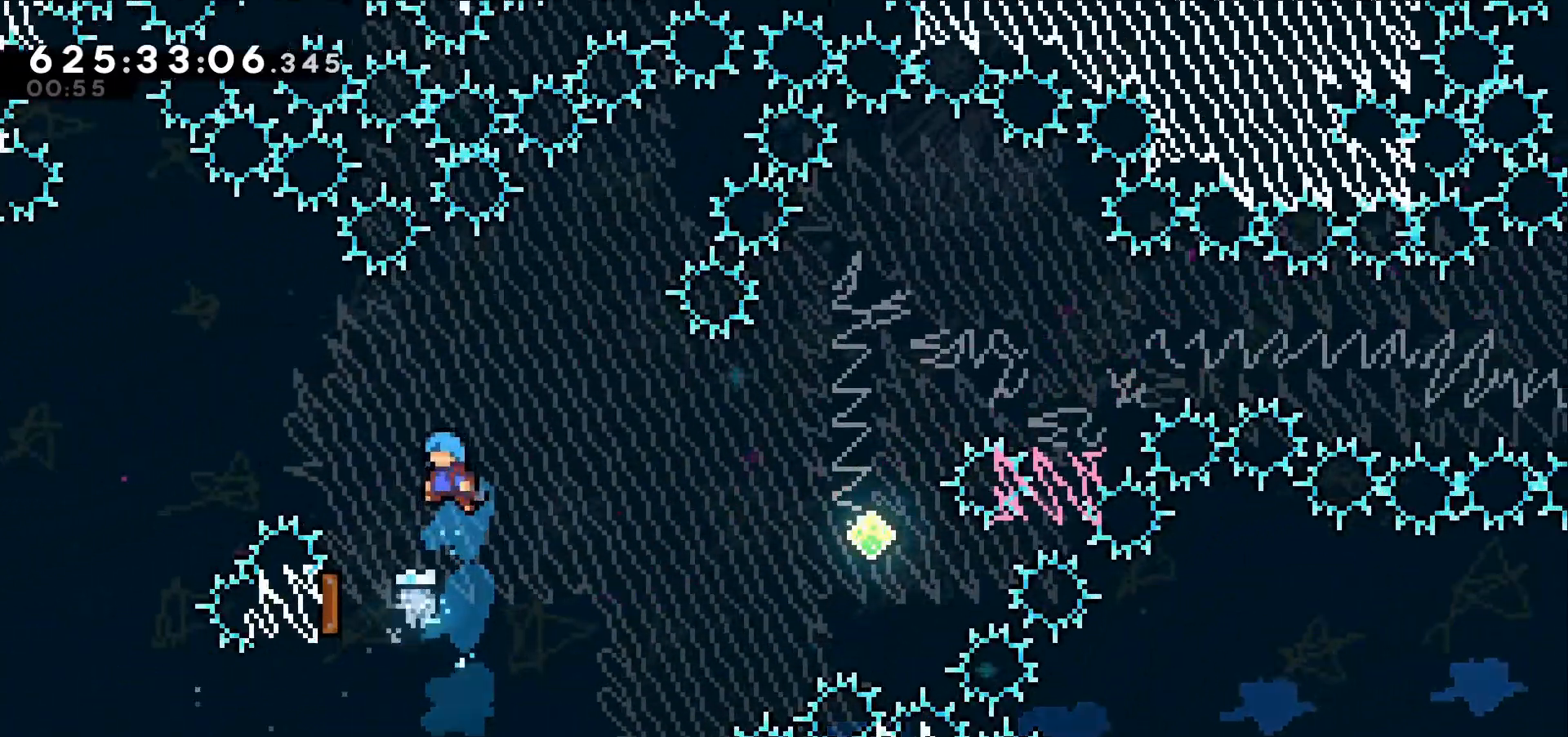
{"keys": ["right"], "events": [[250, "left", "up"], [300, "right", "down"]]}
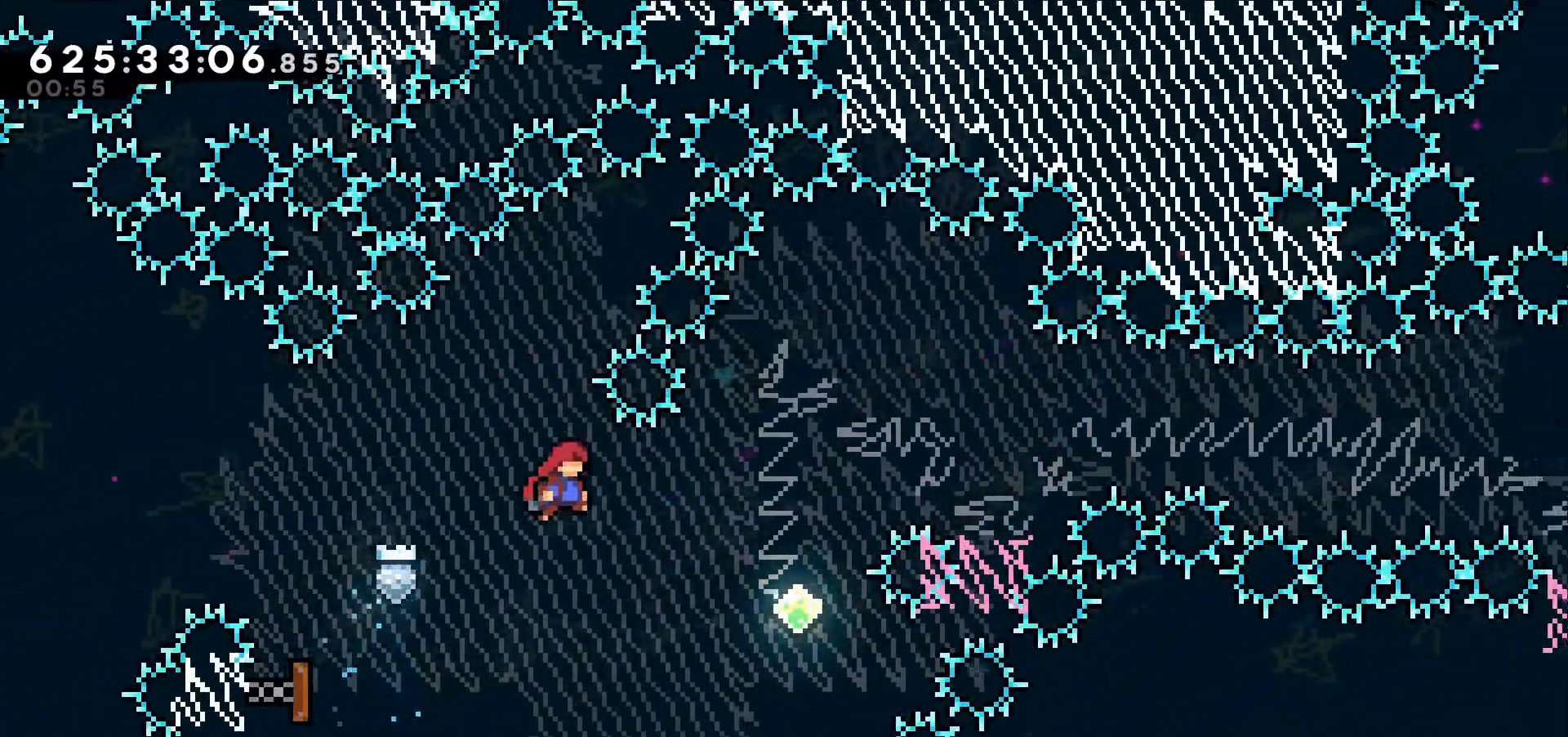
{"keys": ["dash", "up"], "events": [[367, "right", "up"], [417, "up", "down"], [450, "dash", "down"]]}
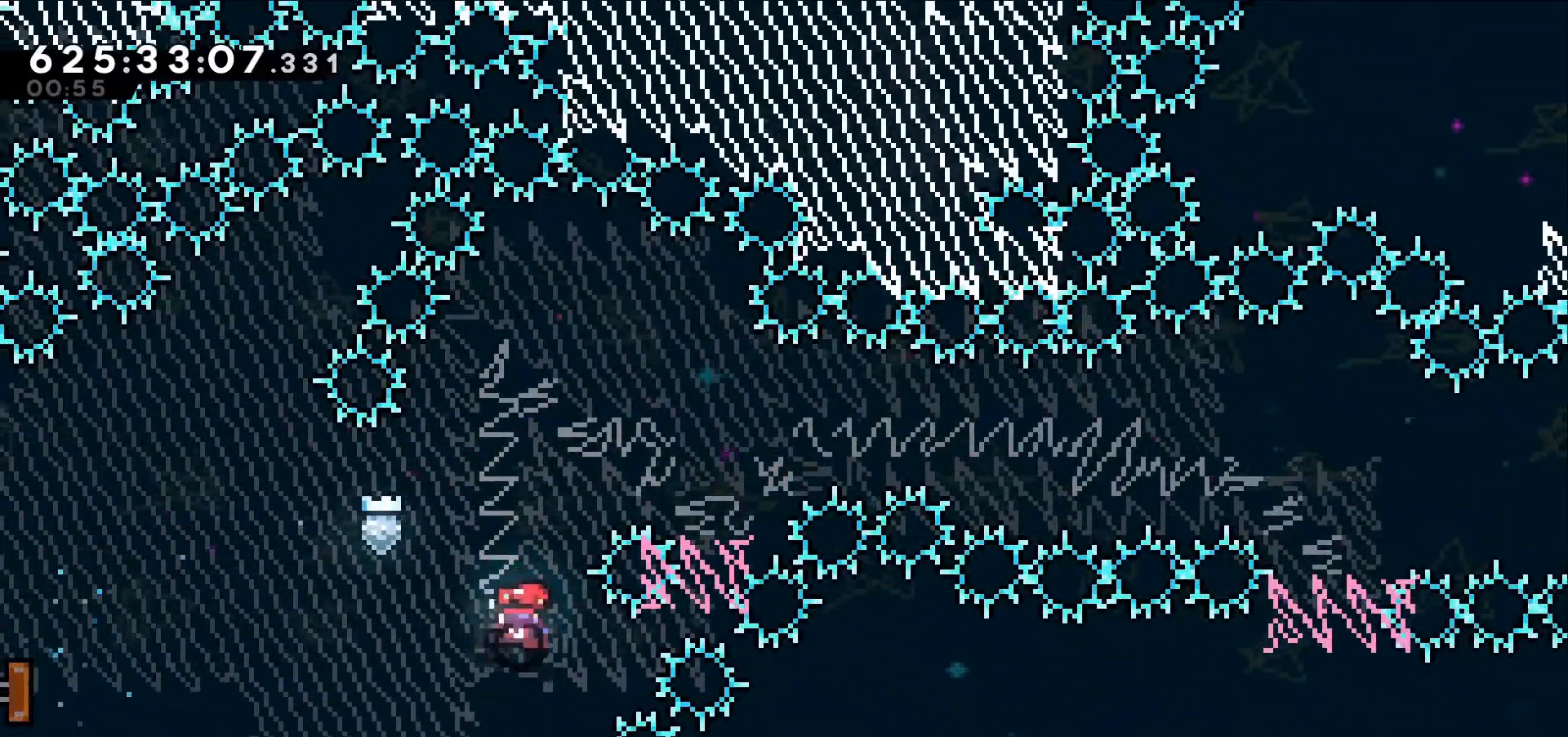
{"keys": ["grab", "right", "up"], "events": [[50, "right", "down"], [184, "dash", "up"], [234, "grab", "down"]]}